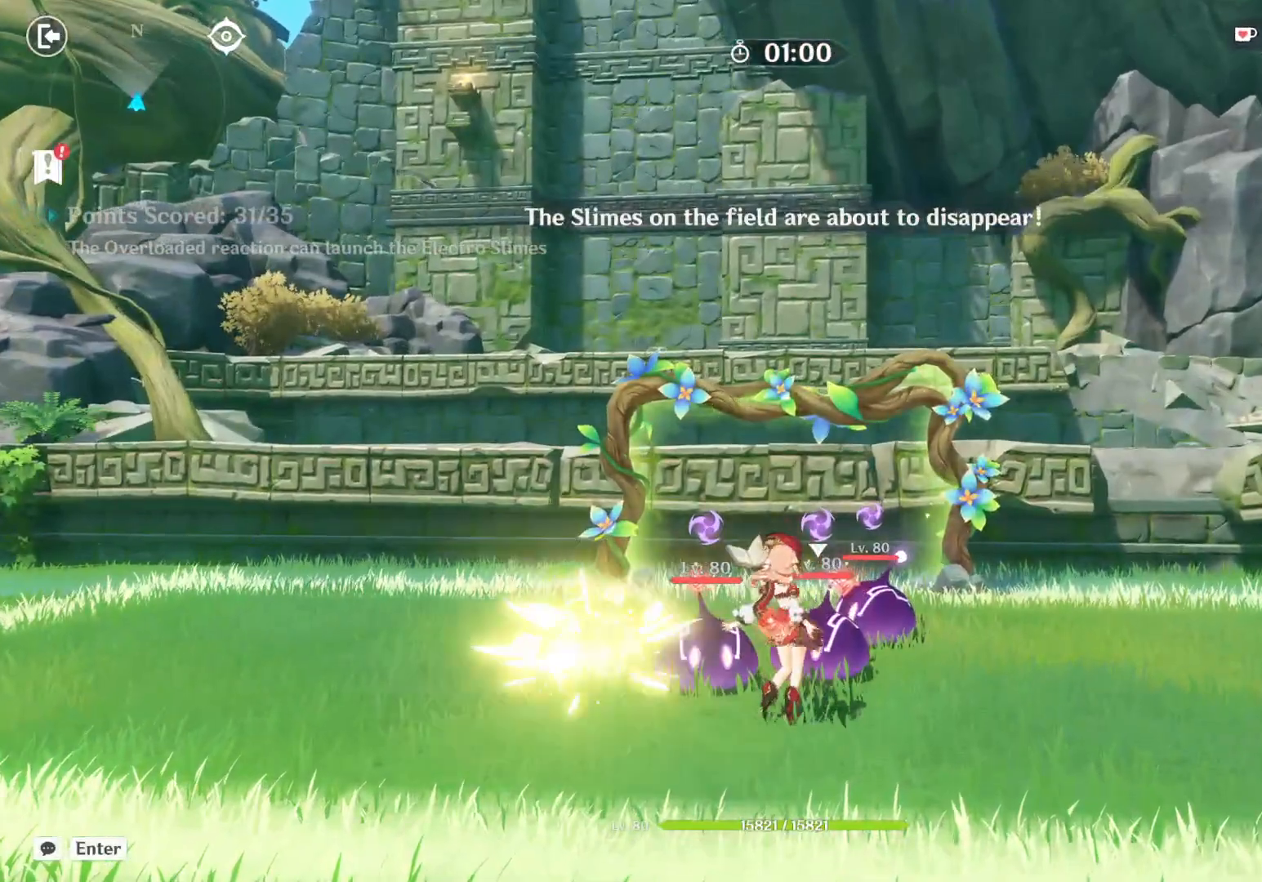
Gameplay with keyboard and mouse; each line is a JSON object with the keys and mouse buttons held at the frame after it. "events" lists presses ("down") and releases ("up") of "1", "2", "3", "4", "5", "a", "alt", "b", "c", "ctrl", "d", "e", "f", "g", "q", "r", "s", "shift", "space", "t", "tab", "v", "w", "x", "z", "mouse_left", "mouse_wheel", "mouse_right", "mouse_mb4" and "mouse_mb5" between this image and that frame as [ms after this image, input, new state], when the widget could be followed in between. "mouse_left", "mouse_wheel", "mouse_right", "mouse_mb4", "mouse_mb5" = the "left", "wheel", "right", "mb4", "mb5" buttons of the "mouse" list. No other keys are recorded. "wheel" means that the mouse wheel is clicked or scrolled. Mouse movement is not recorded.
{"keys": [], "mouse": [], "events": []}
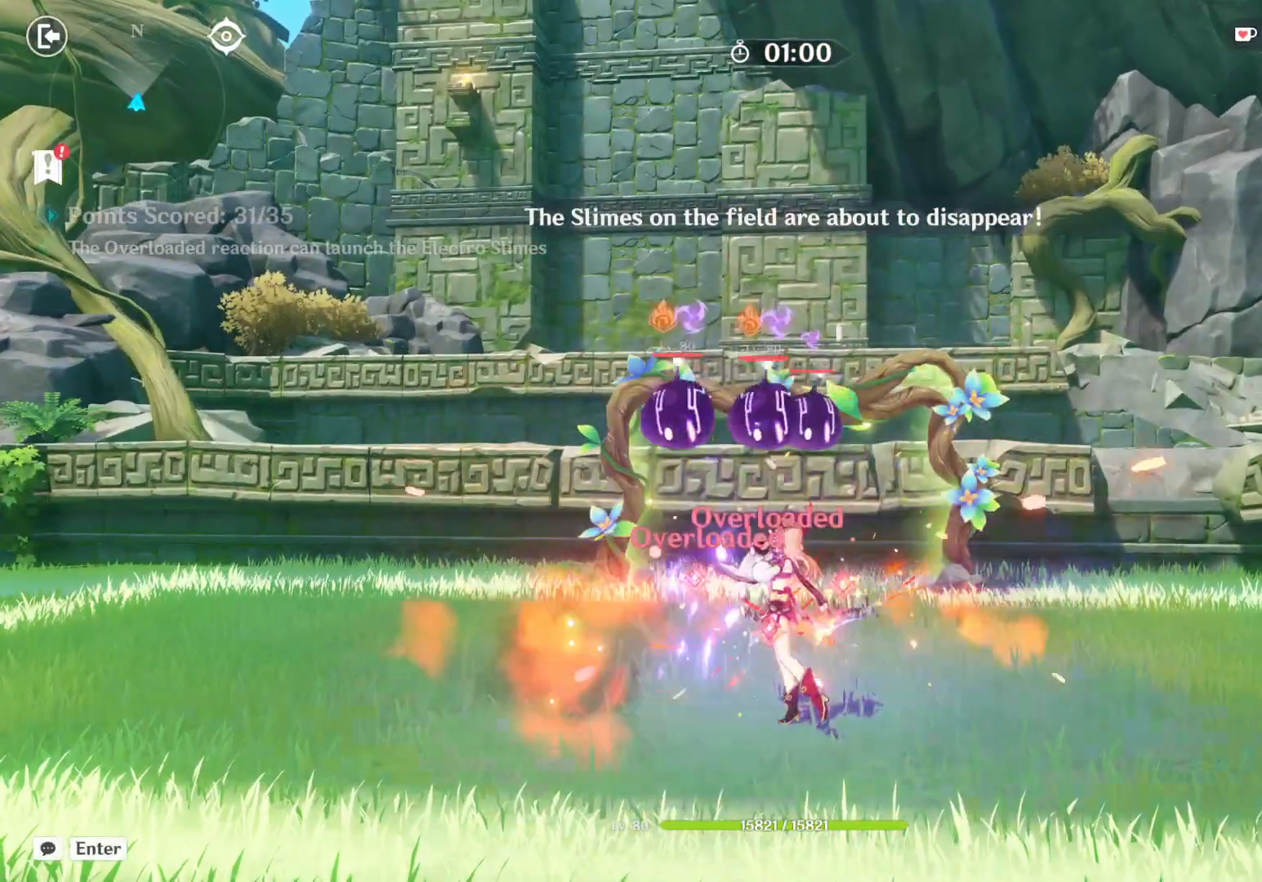
{"keys": [], "mouse": [], "events": []}
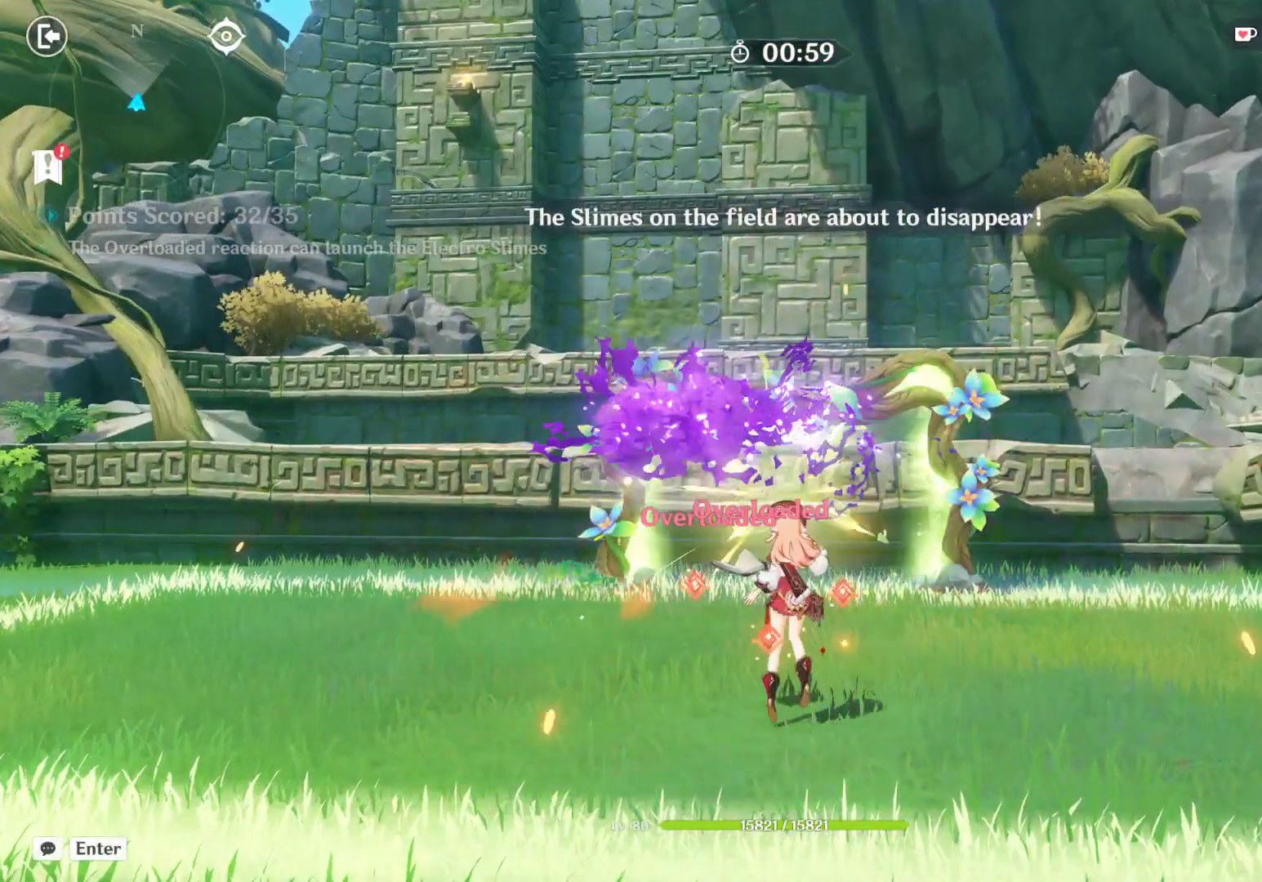
{"keys": [], "mouse": [], "events": []}
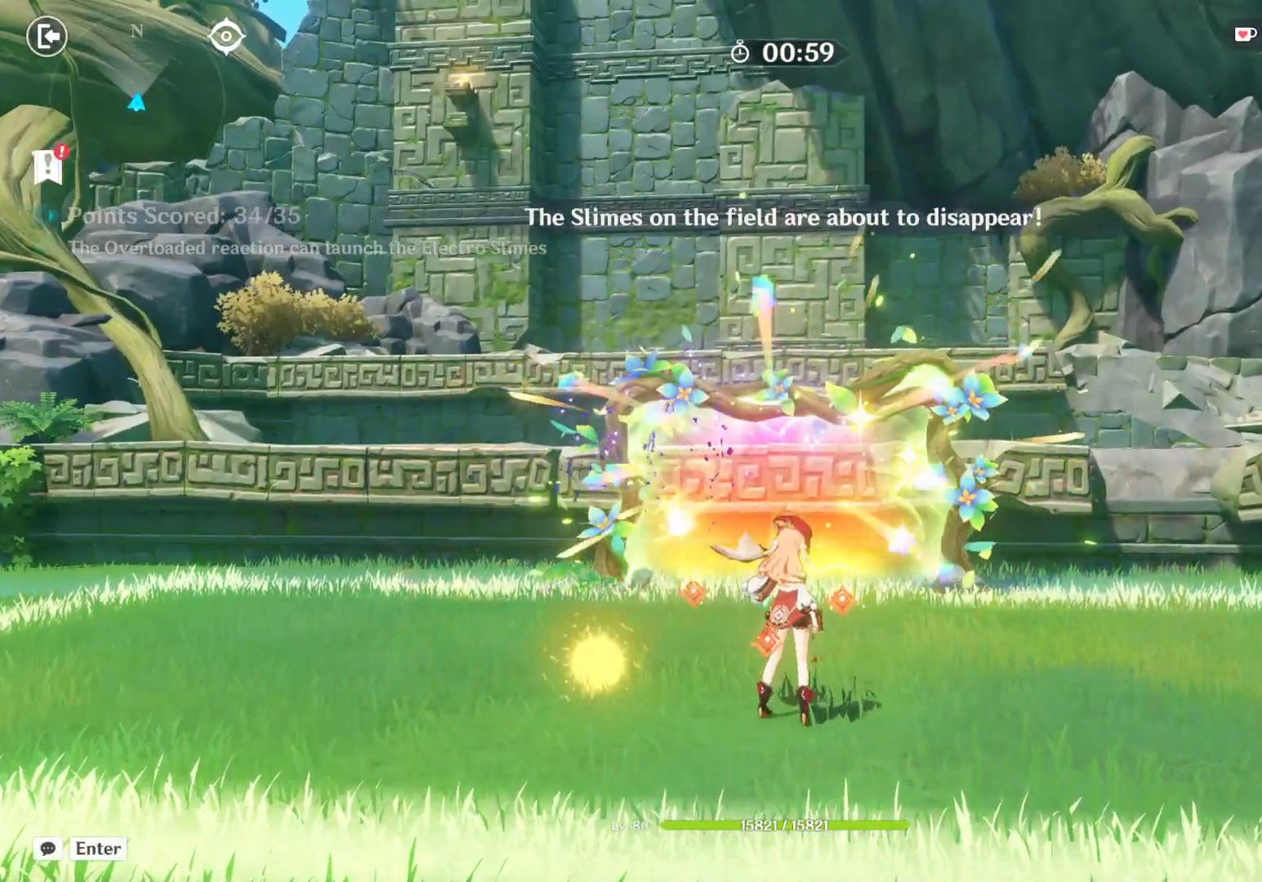
{"keys": [], "mouse": [], "events": []}
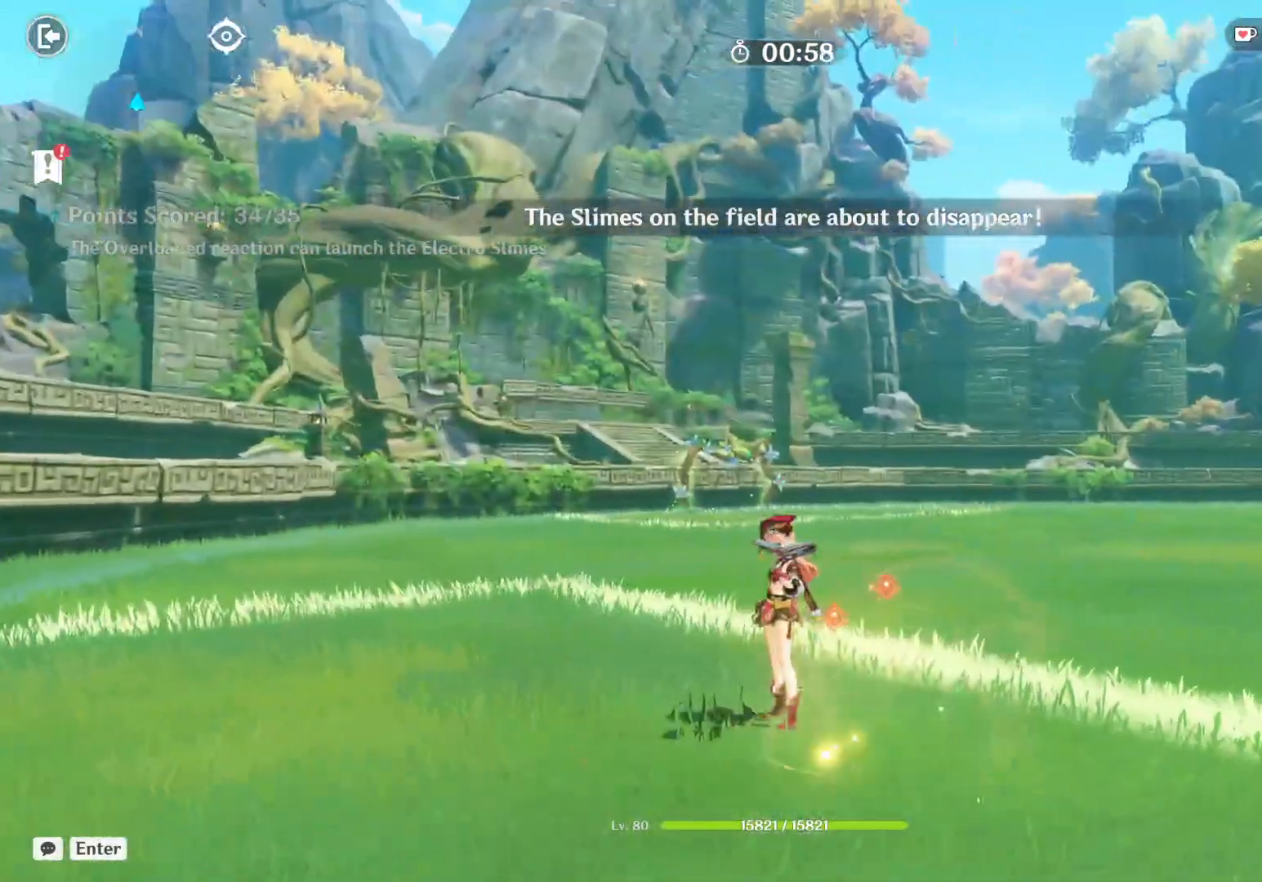
{"keys": [], "mouse": [], "events": []}
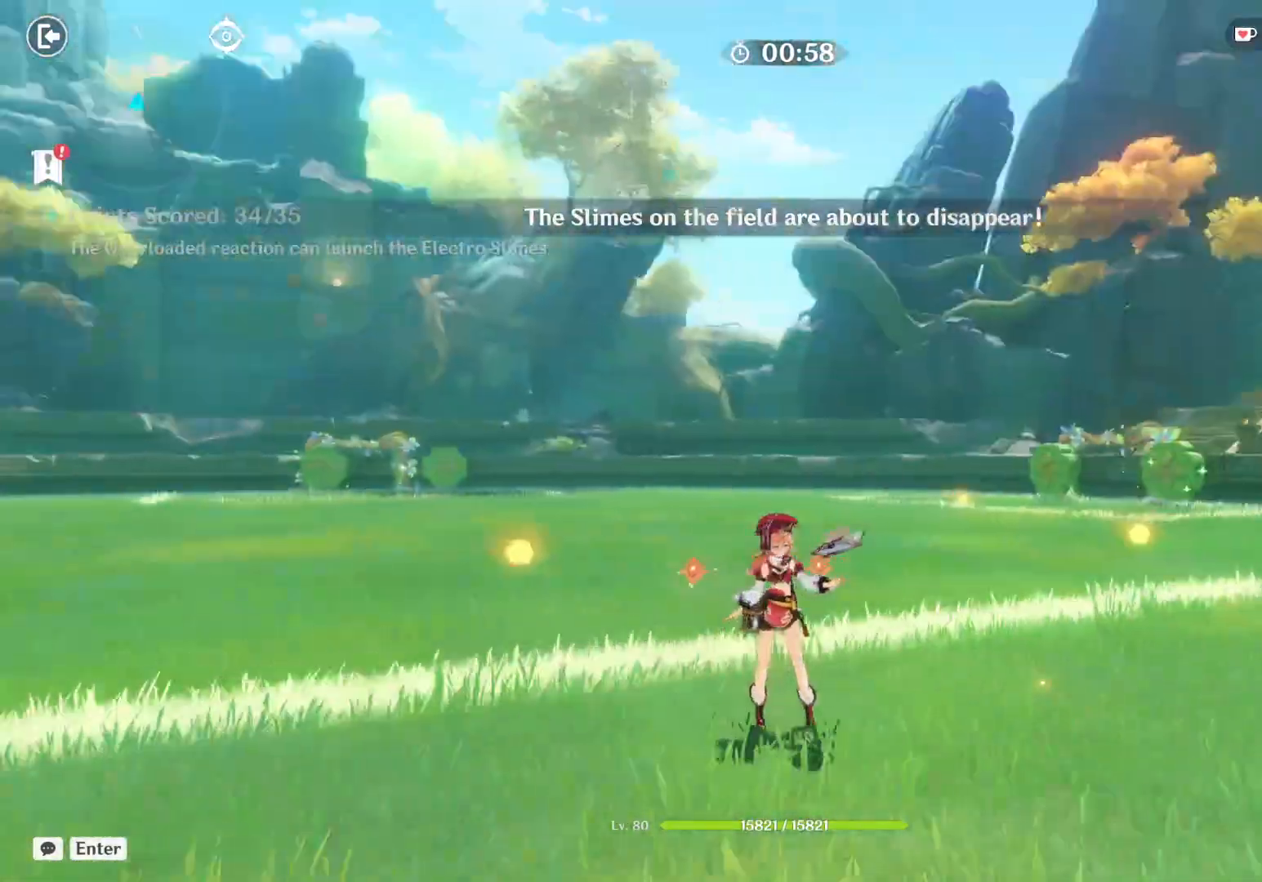
{"keys": [], "mouse": [], "events": []}
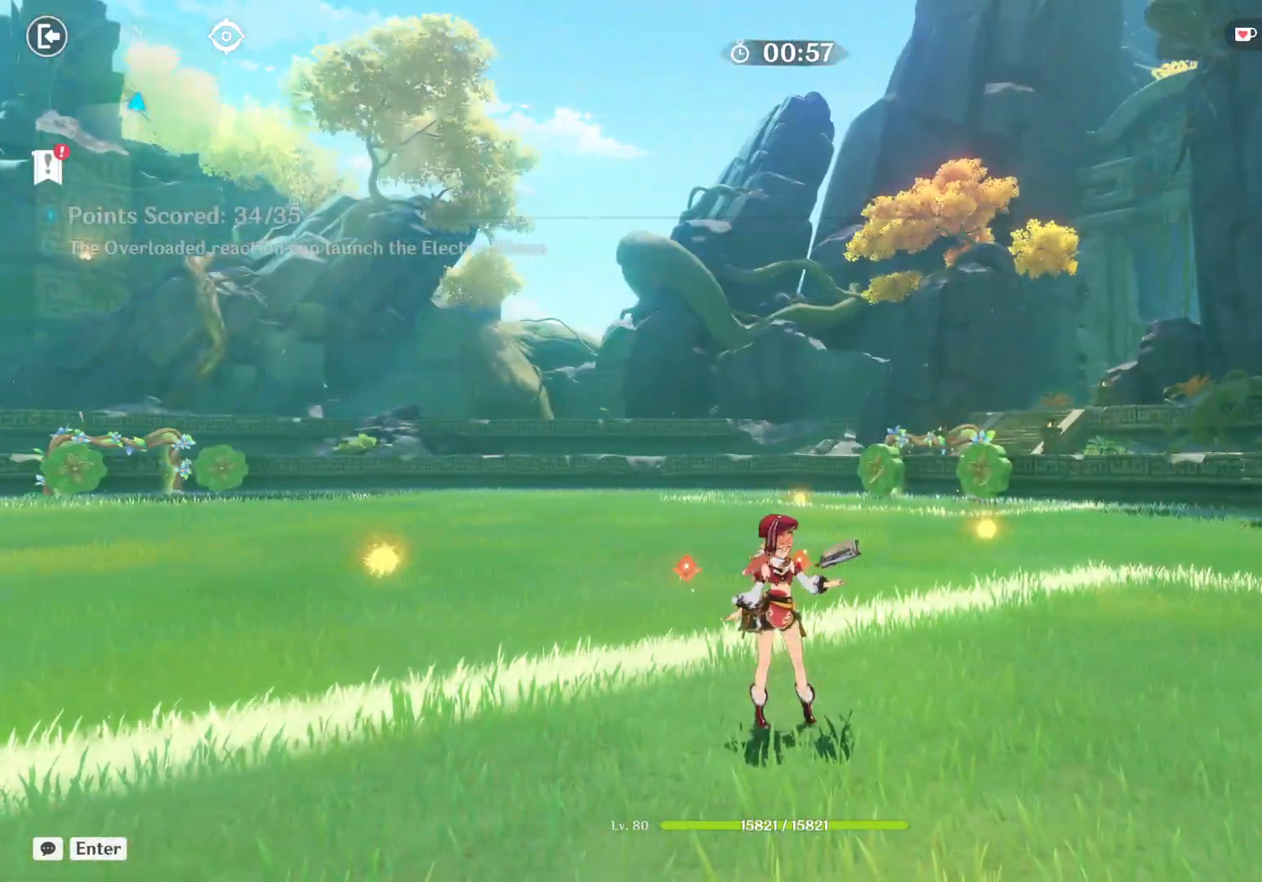
{"keys": [], "mouse": [], "events": []}
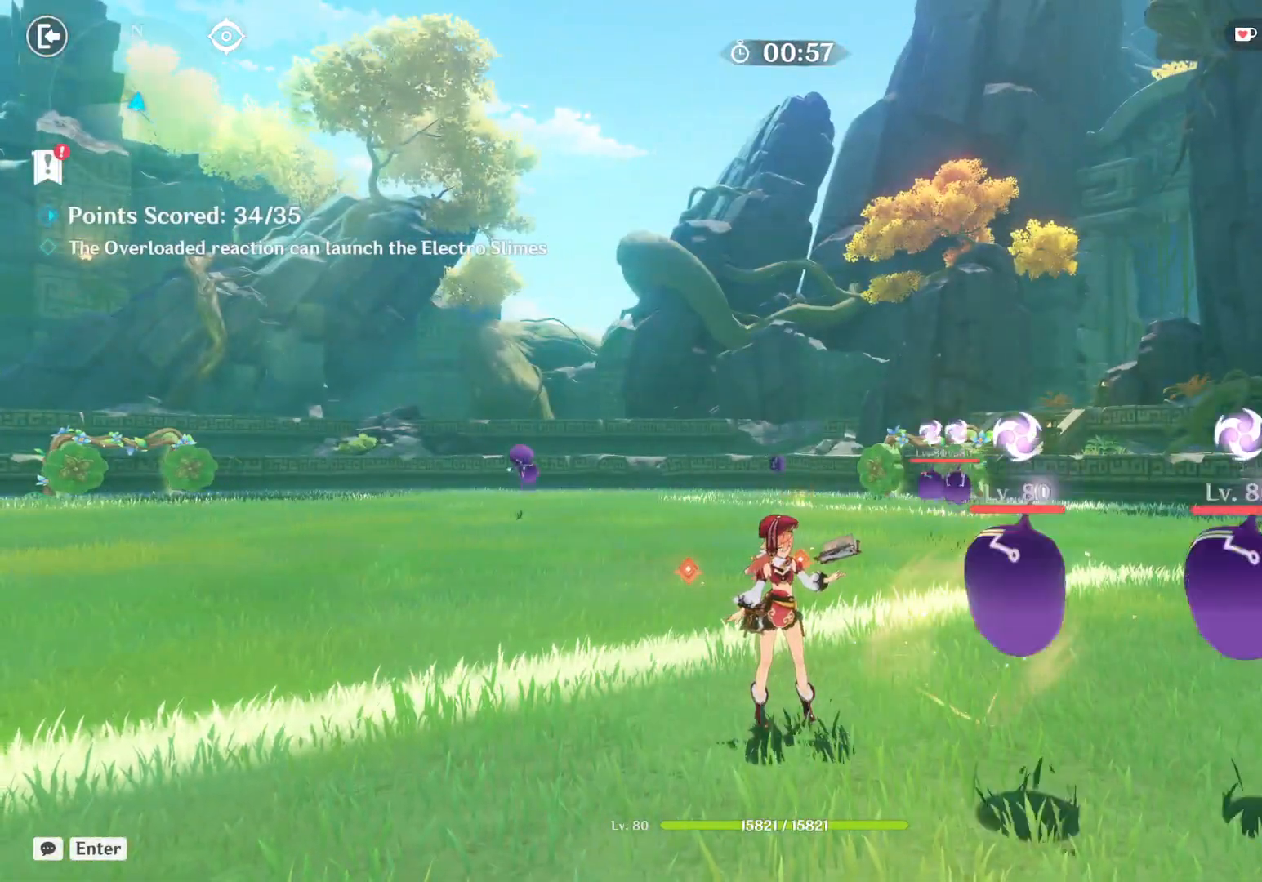
{"keys": [], "mouse": [], "events": []}
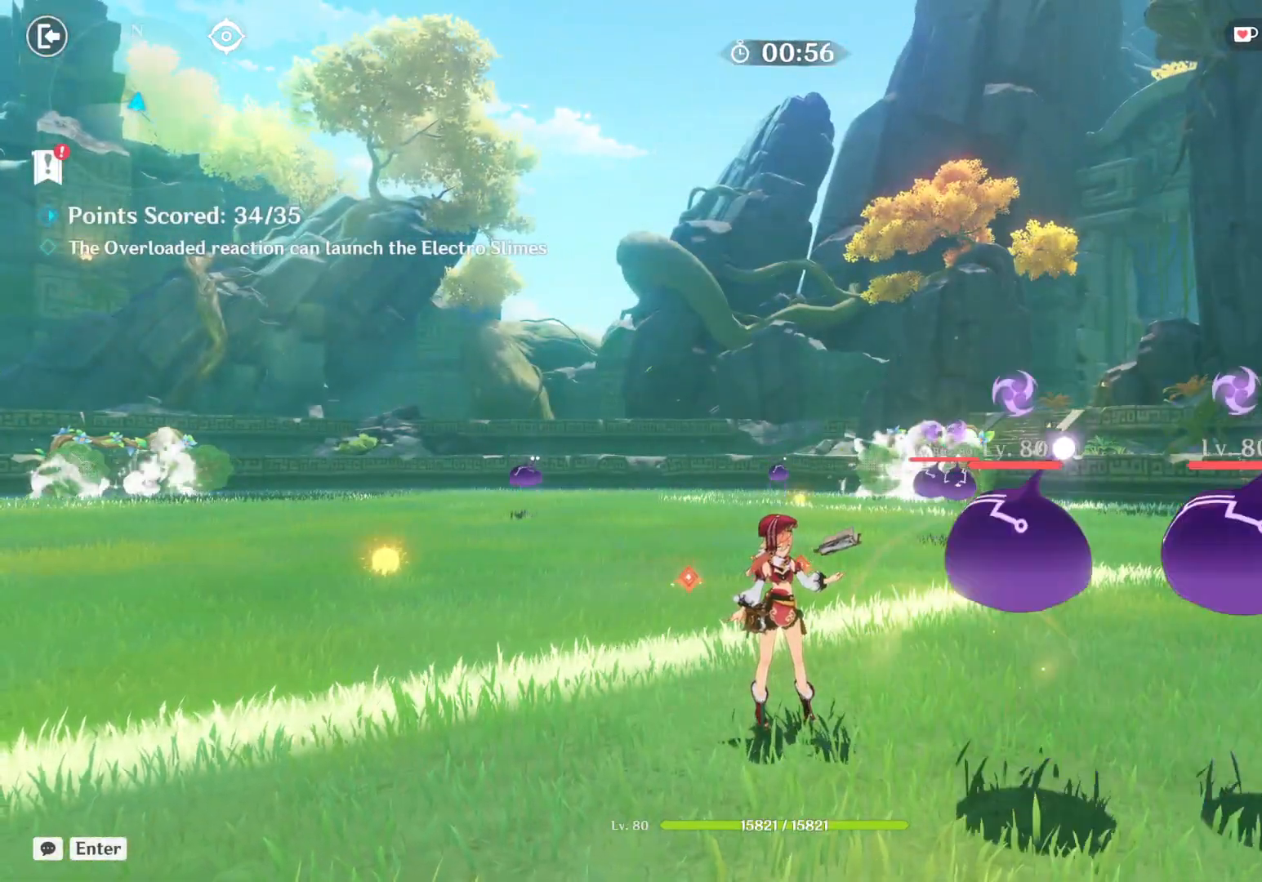
{"keys": [], "mouse": [], "events": []}
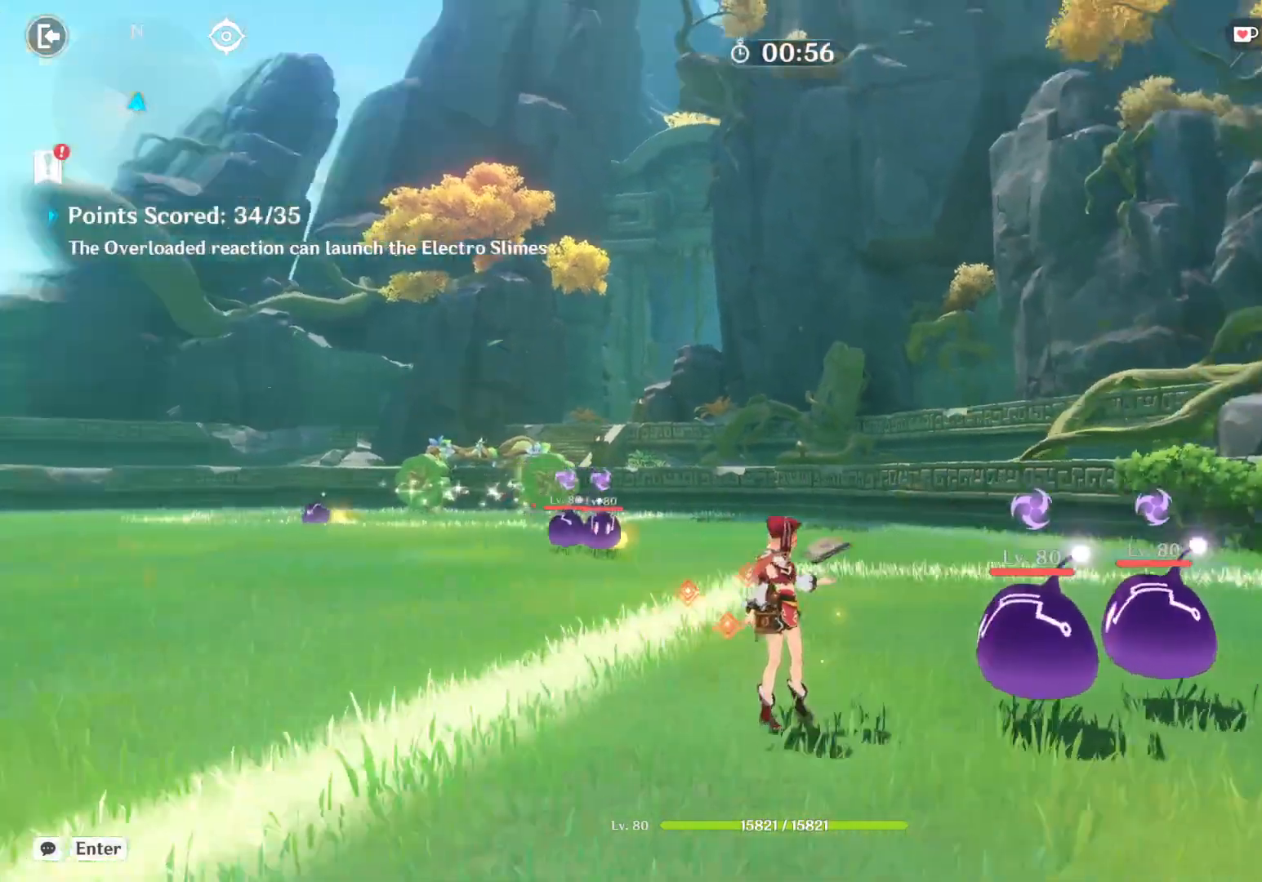
{"keys": [], "mouse": [], "events": [[317, "mouse_left", "down"], [467, "mouse_left", "up"]]}
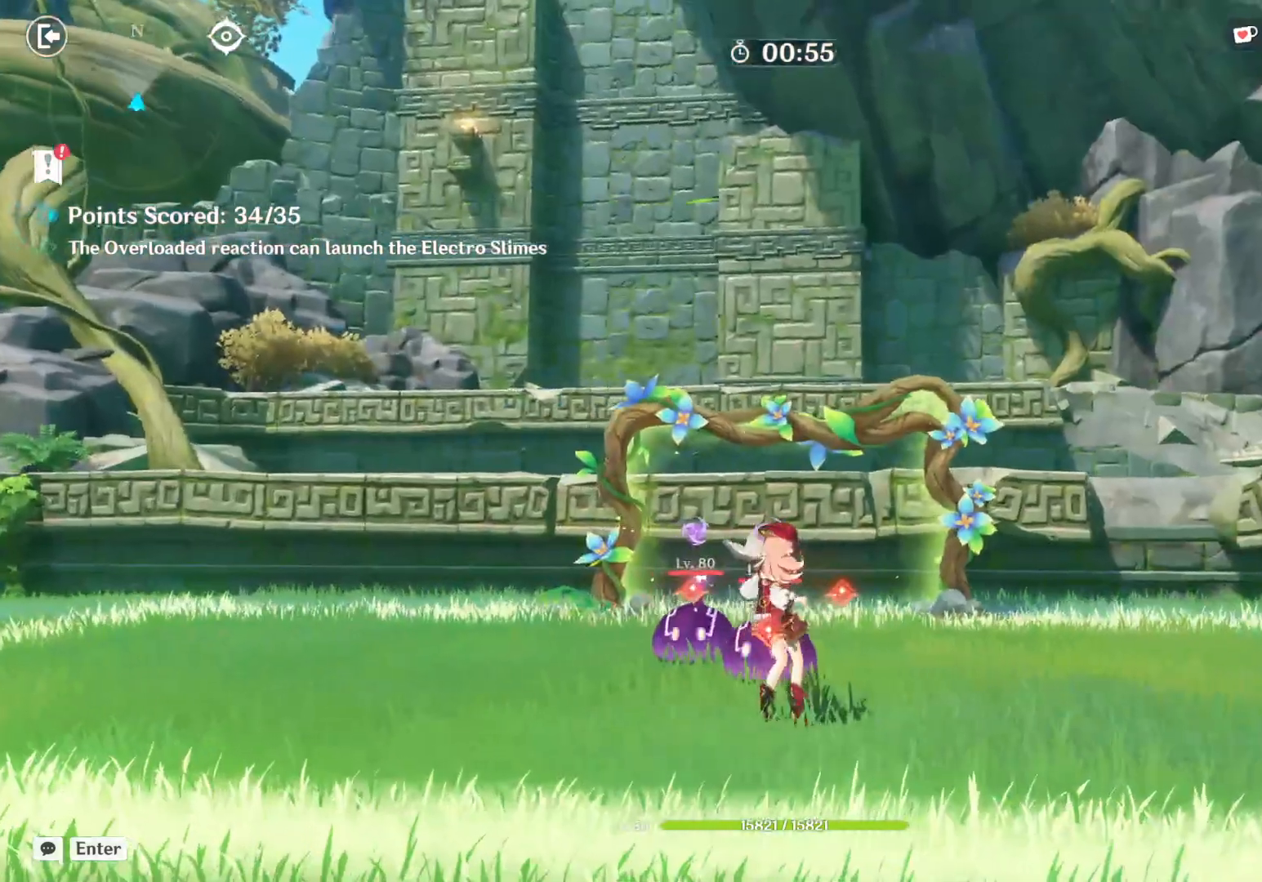
{"keys": [], "mouse": [], "events": []}
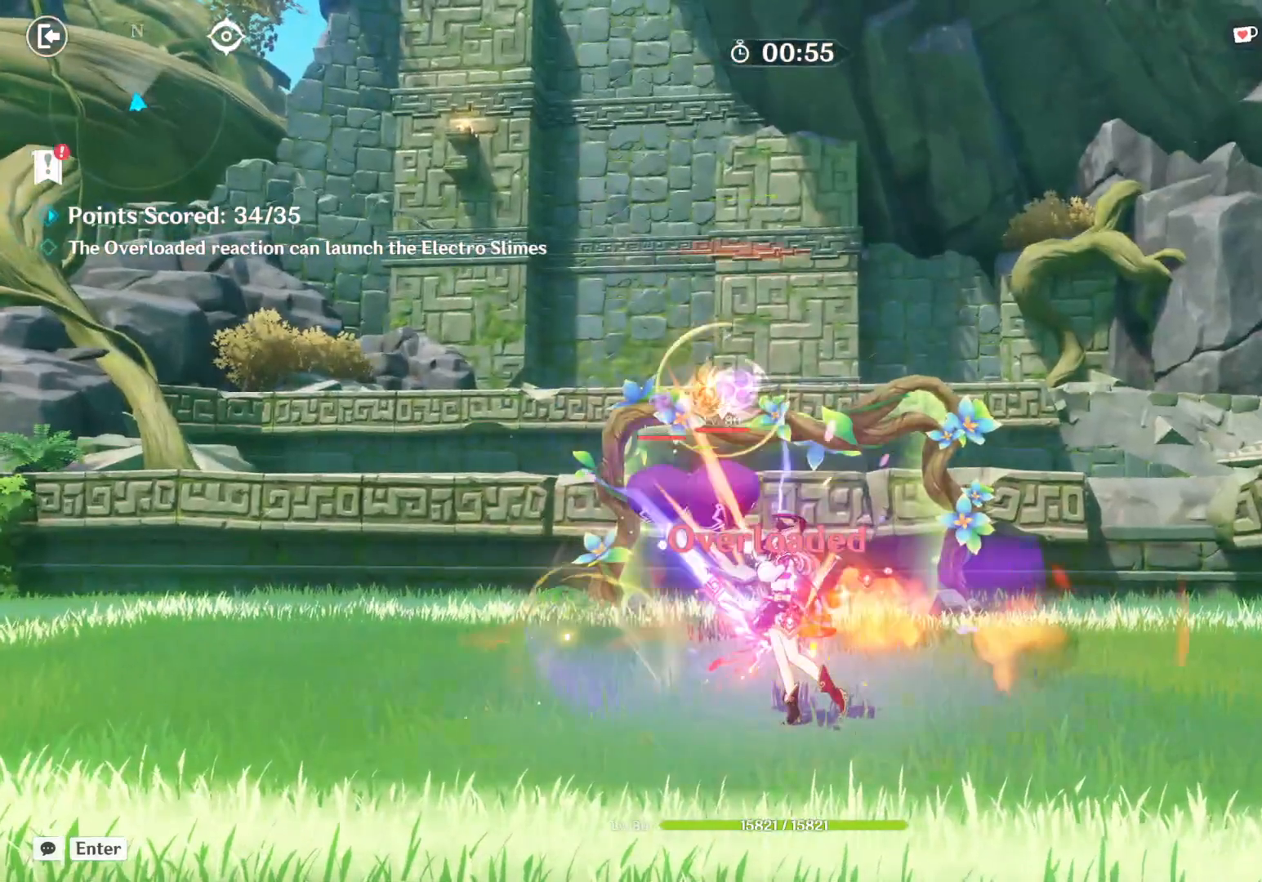
{"keys": [], "mouse": [], "events": []}
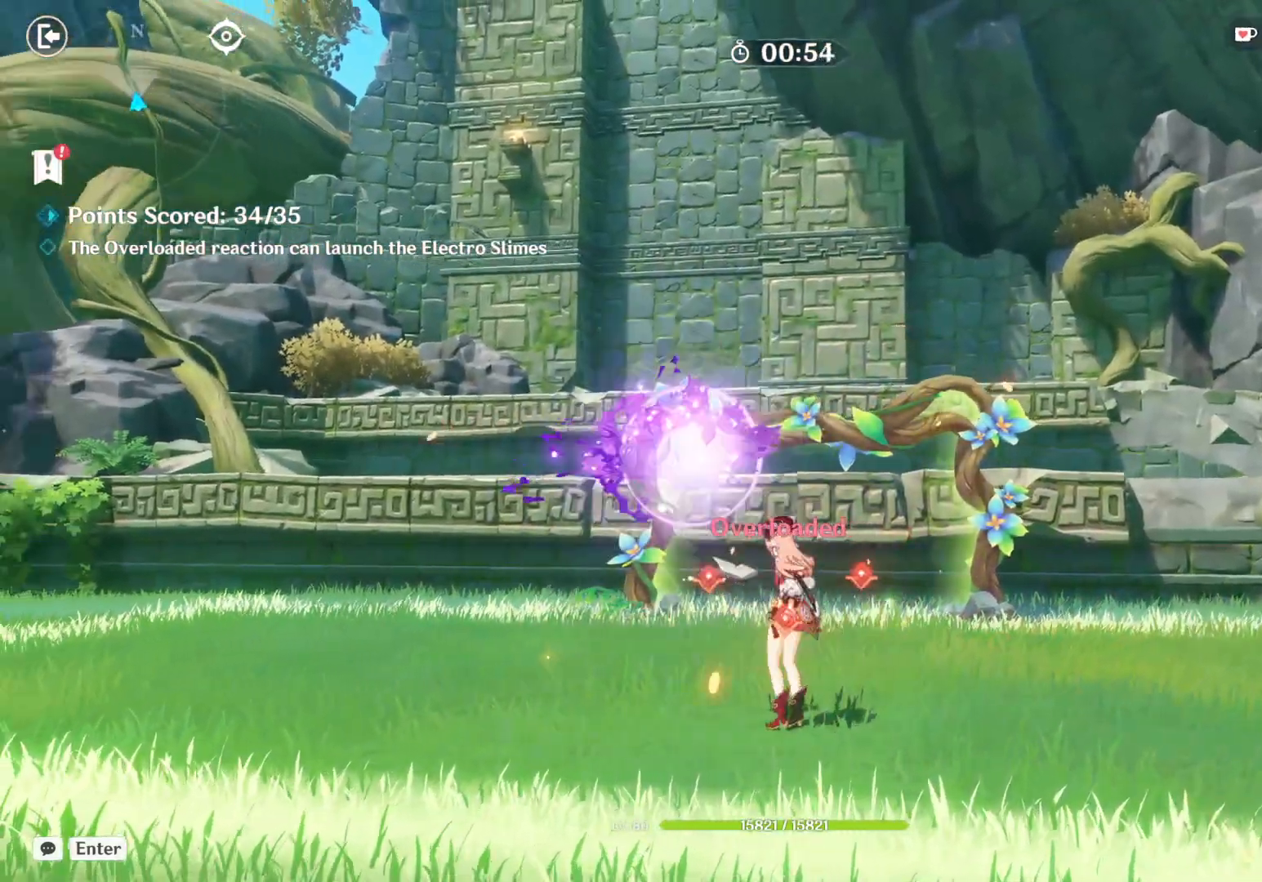
{"keys": ["a"], "mouse": [], "events": [[217, "a", "down"]]}
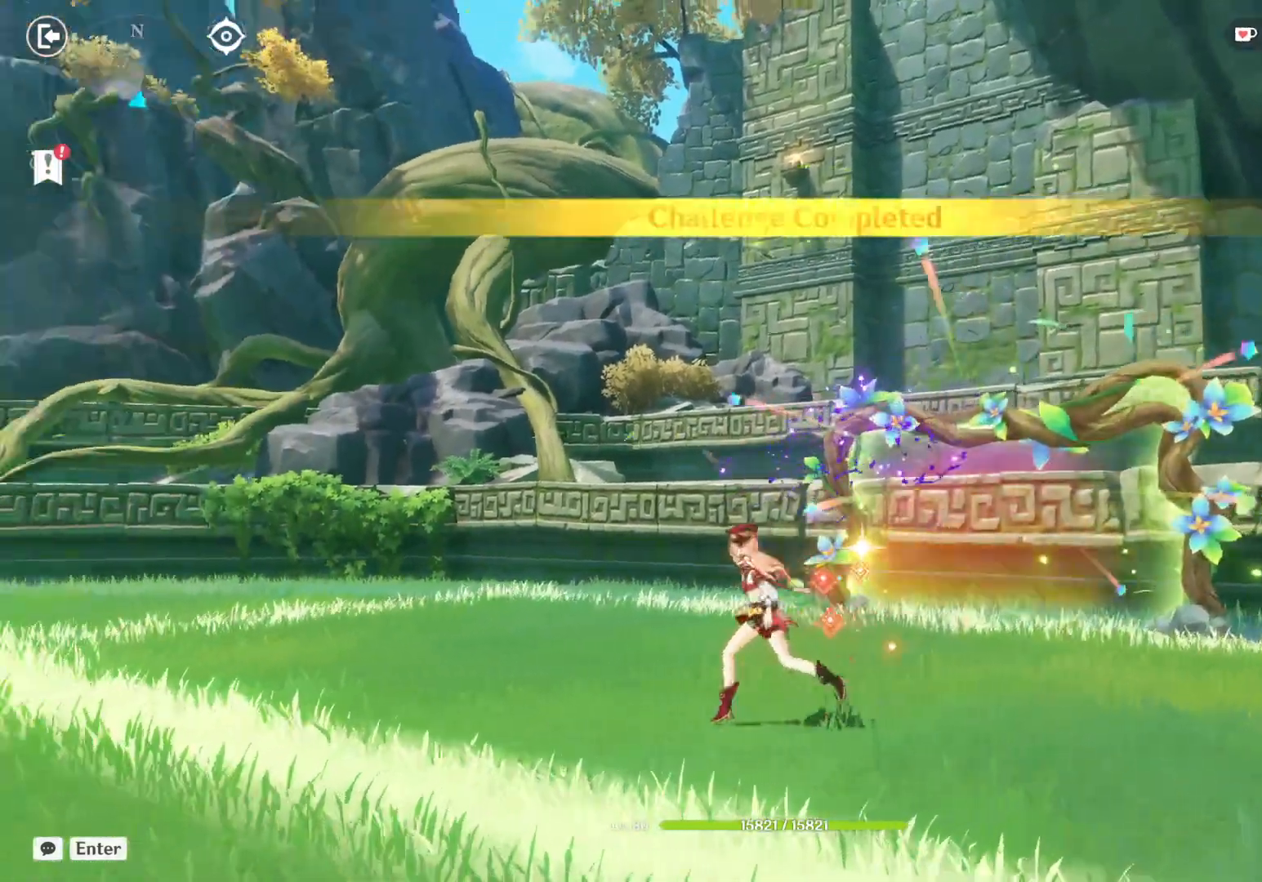
{"keys": ["a"], "mouse": [], "events": []}
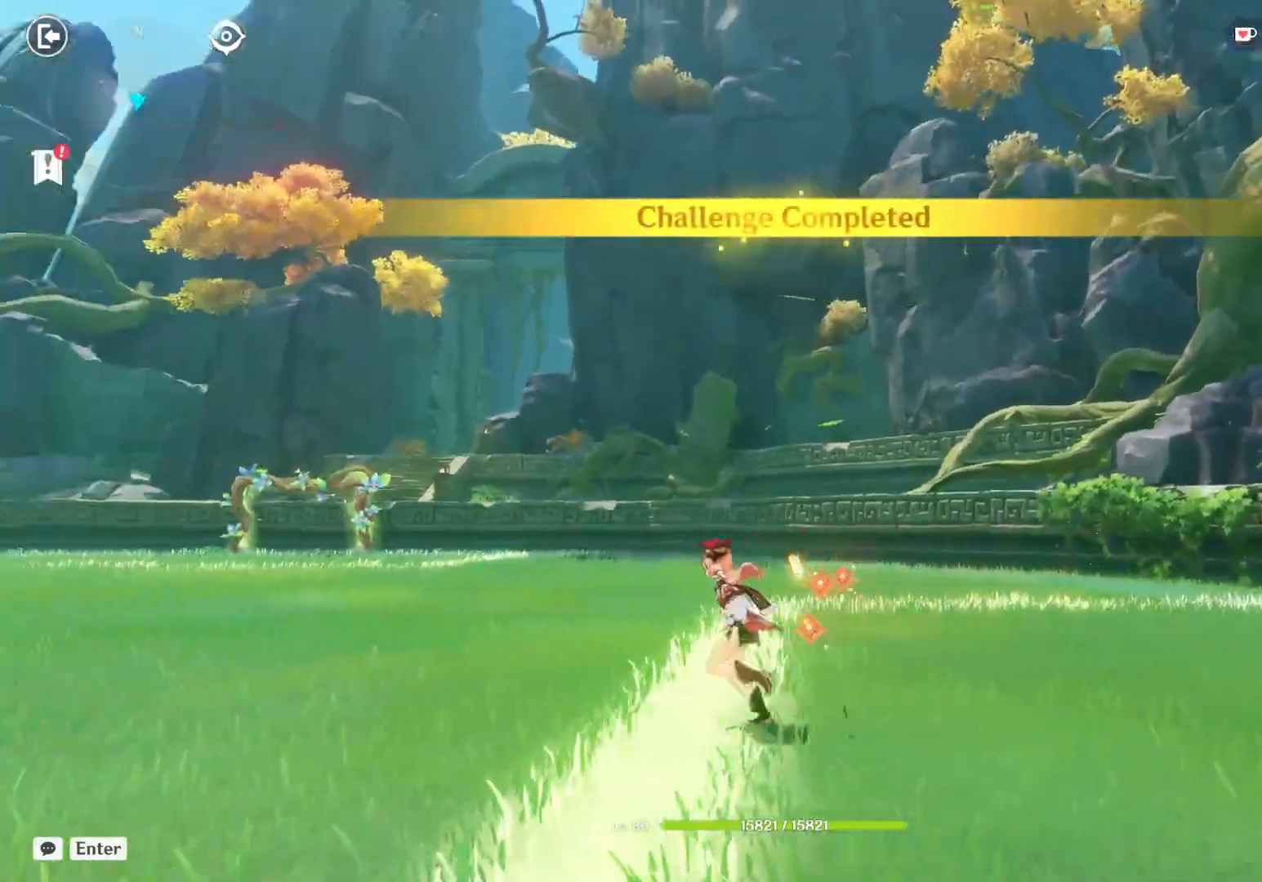
{"keys": ["a"], "mouse": [], "events": []}